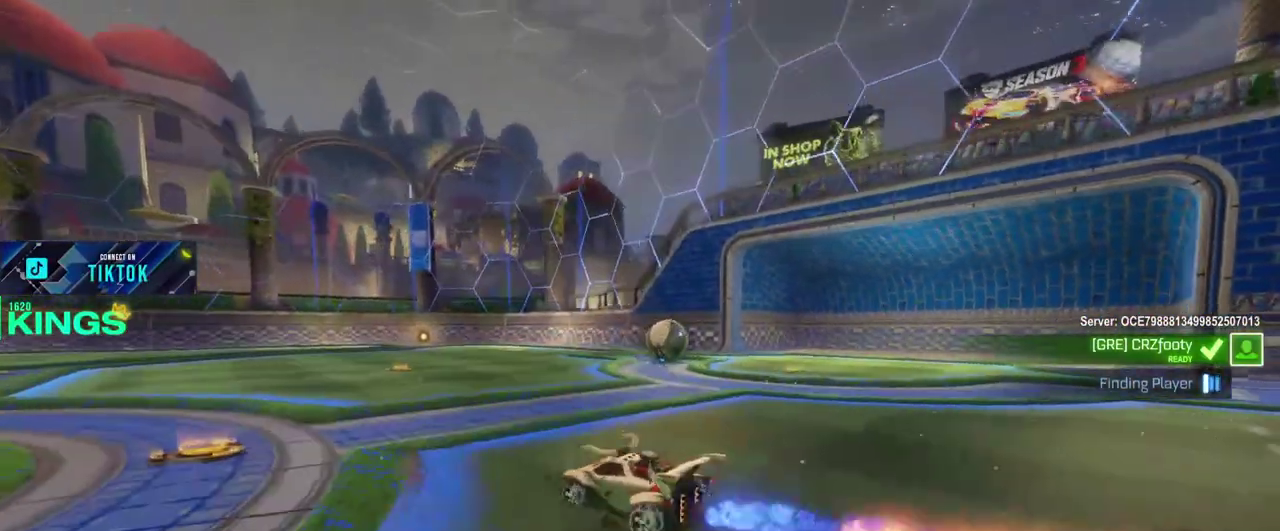
Gameplay with a controller (PlayStation layout); each line is a JSON object with the inputs held at the frame after it. "events" lists button and stick changes between this image and that frame as [ms after this image, input, new state], when the widget could be followed in between. This document gives stick clicks only as held states, not as events.
{"buttons": ["CIRCLE", "R2"], "left_stick": "right", "right_stick": "center", "events": [[50, "left_stick", "right"], [183, "left_stick", "center"], [267, "left_stick", "right"]]}
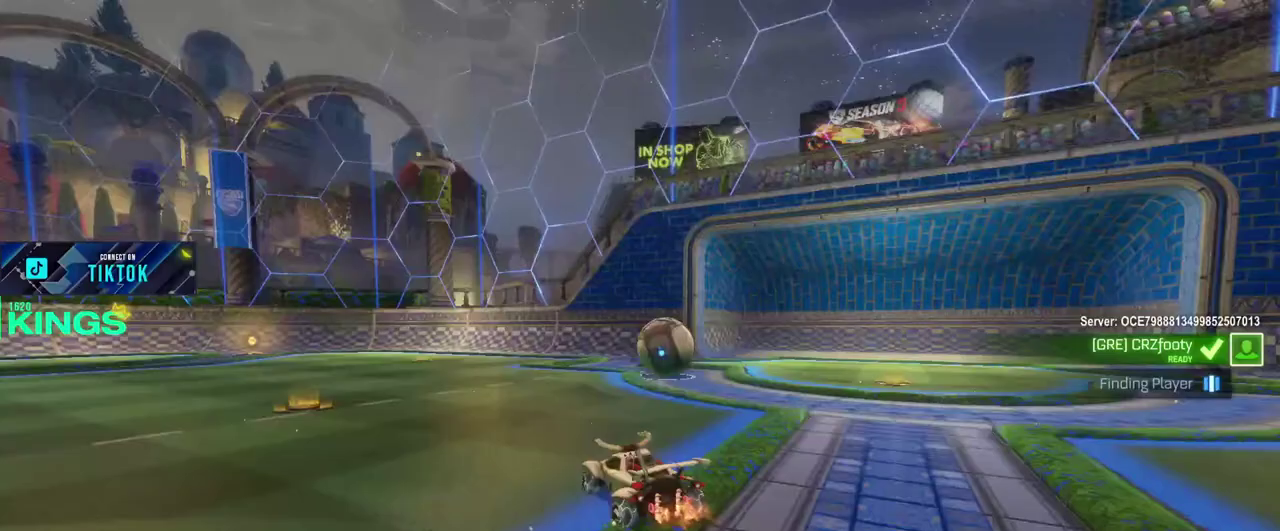
{"buttons": ["R2"], "left_stick": "up-right", "right_stick": "center", "events": [[83, "CIRCLE", "up"], [133, "left_stick", "center"], [183, "left_stick", "right"], [283, "left_stick", "center"], [400, "left_stick", "up-right"]]}
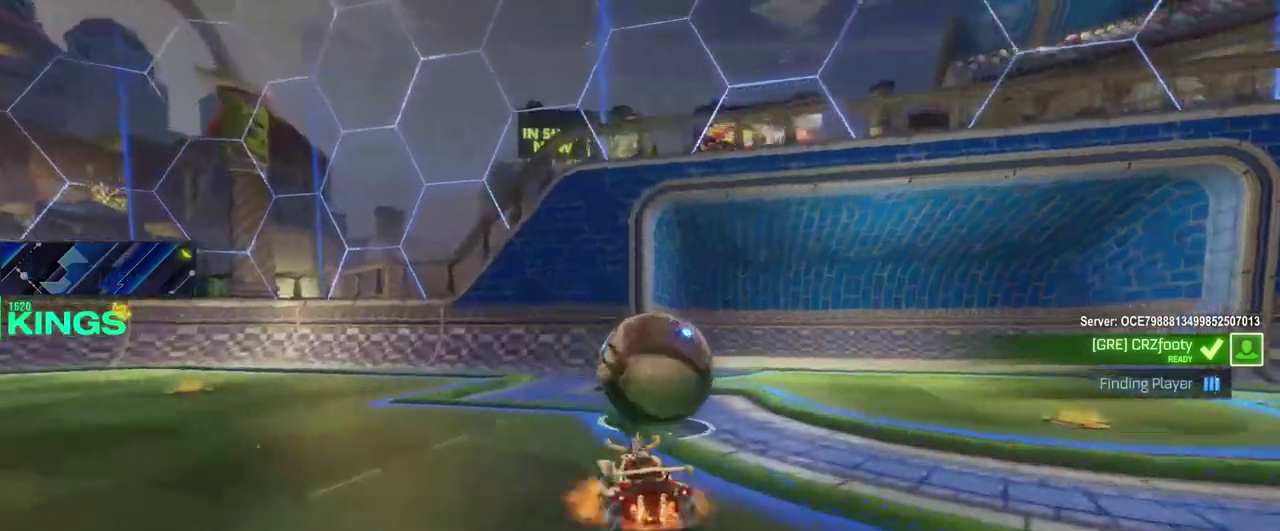
{"buttons": ["R2"], "left_stick": "down-left", "right_stick": "center"}
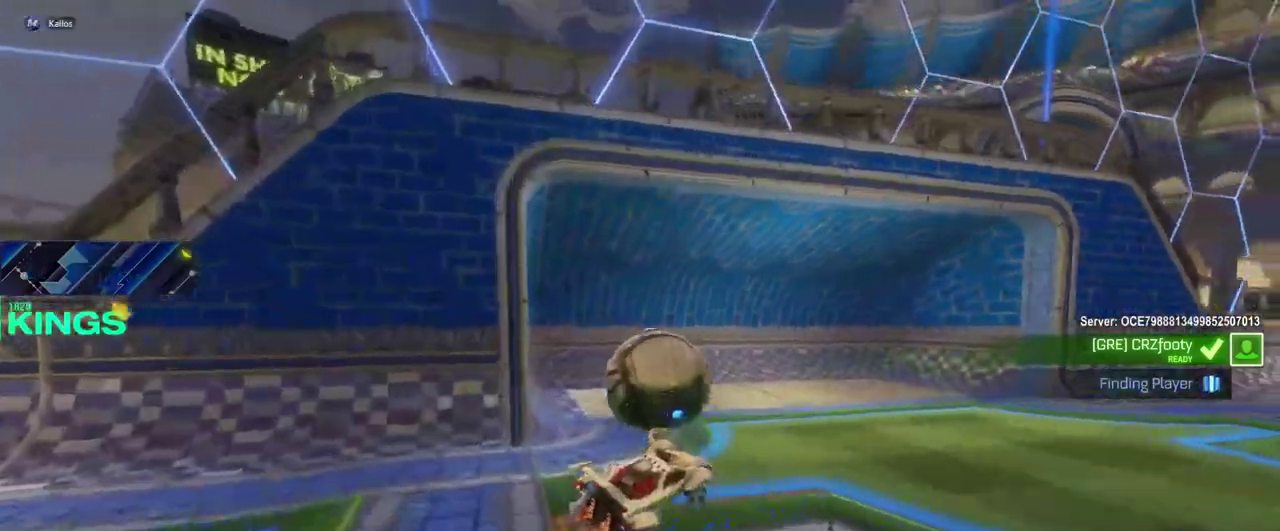
{"buttons": ["R2"], "left_stick": "left", "right_stick": "center"}
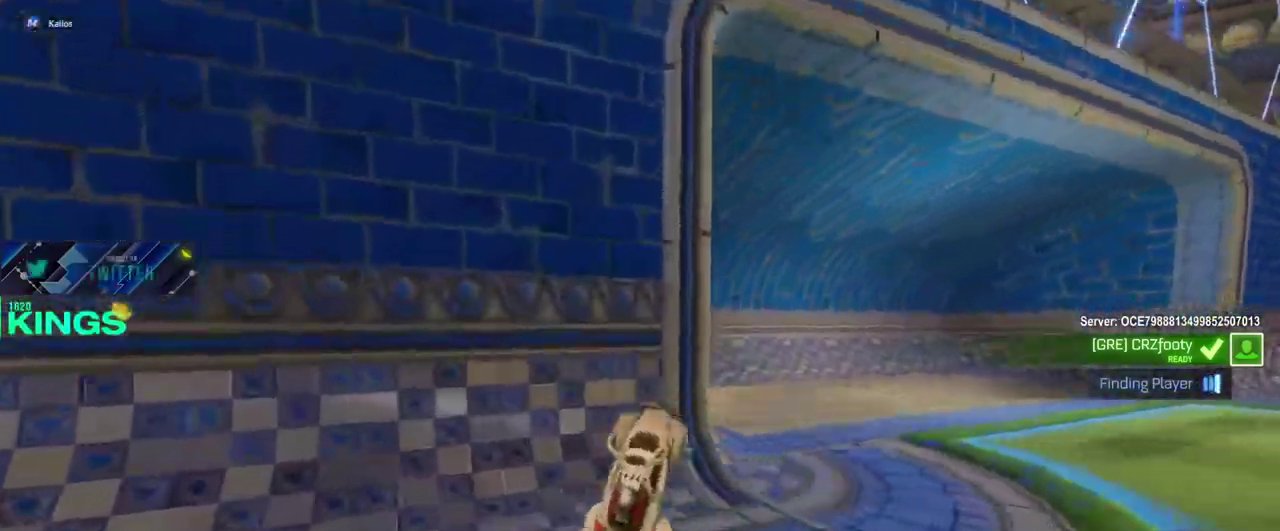
{"buttons": ["R2"], "left_stick": "left", "right_stick": "center", "events": []}
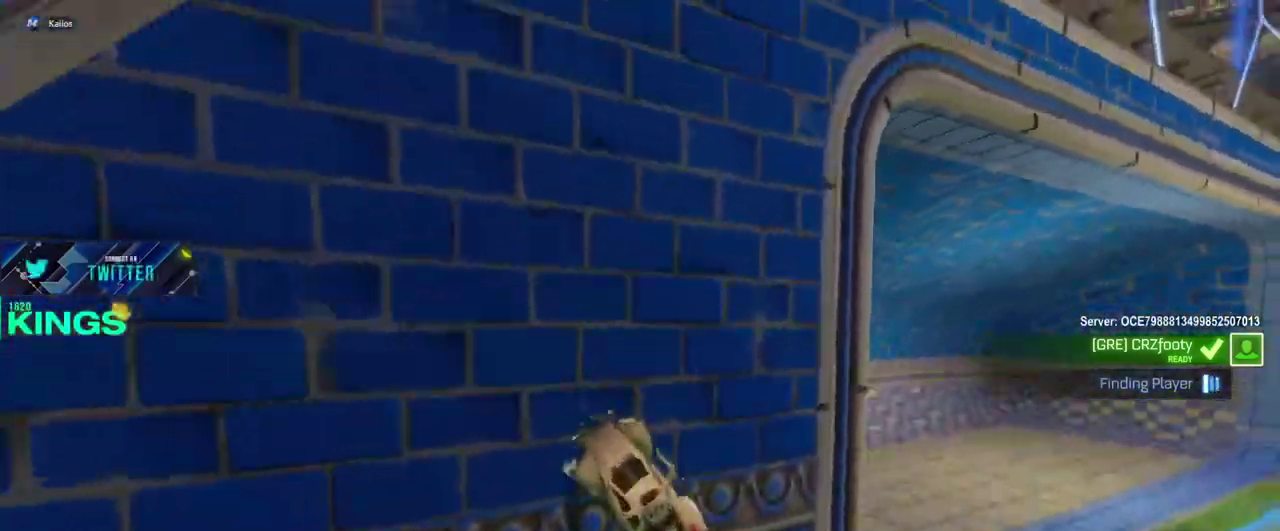
{"buttons": ["R2"], "left_stick": "left", "right_stick": "center", "events": []}
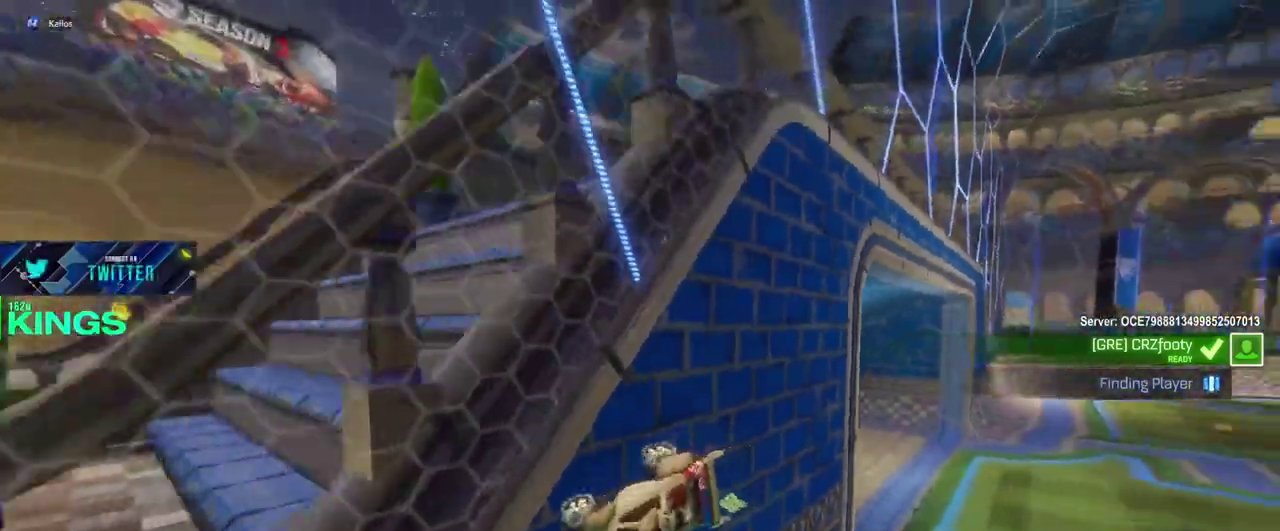
{"buttons": ["R2"], "left_stick": "left", "right_stick": "center", "events": []}
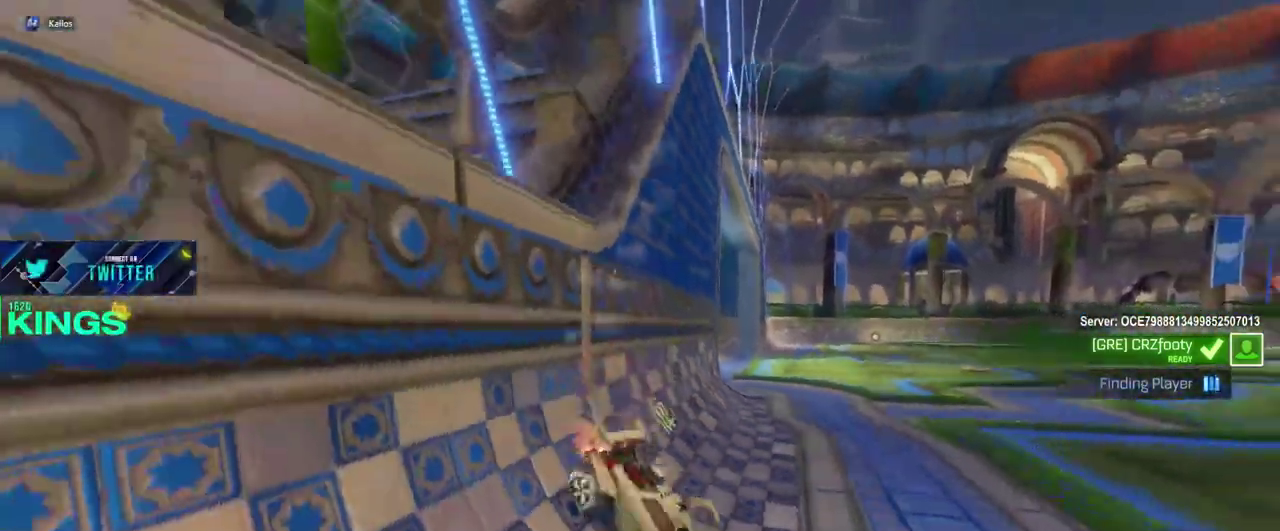
{"buttons": ["R2"], "left_stick": "up-right", "right_stick": "center", "events": [[217, "left_stick", "up-left"], [233, "CROSS", "down"], [267, "left_stick", "up"], [300, "CROSS", "up"], [367, "CROSS", "down"], [383, "left_stick", "up-right"], [450, "CROSS", "up"]]}
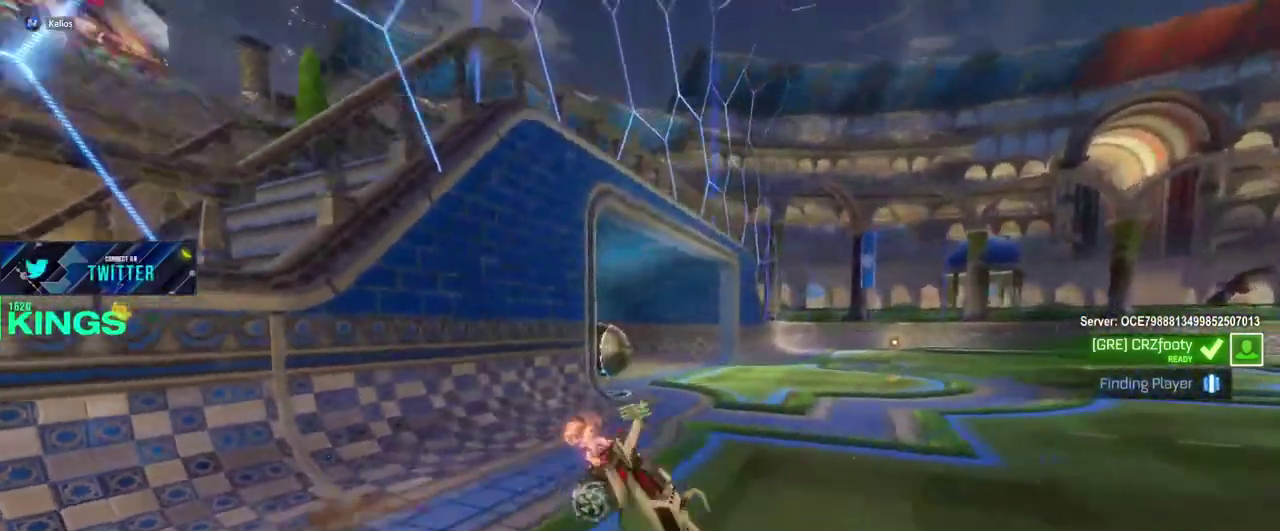
{"buttons": ["R2"], "left_stick": "center", "right_stick": "center", "events": [[100, "left_stick", "center"], [267, "TRIANGLE", "down"], [383, "TRIANGLE", "up"]]}
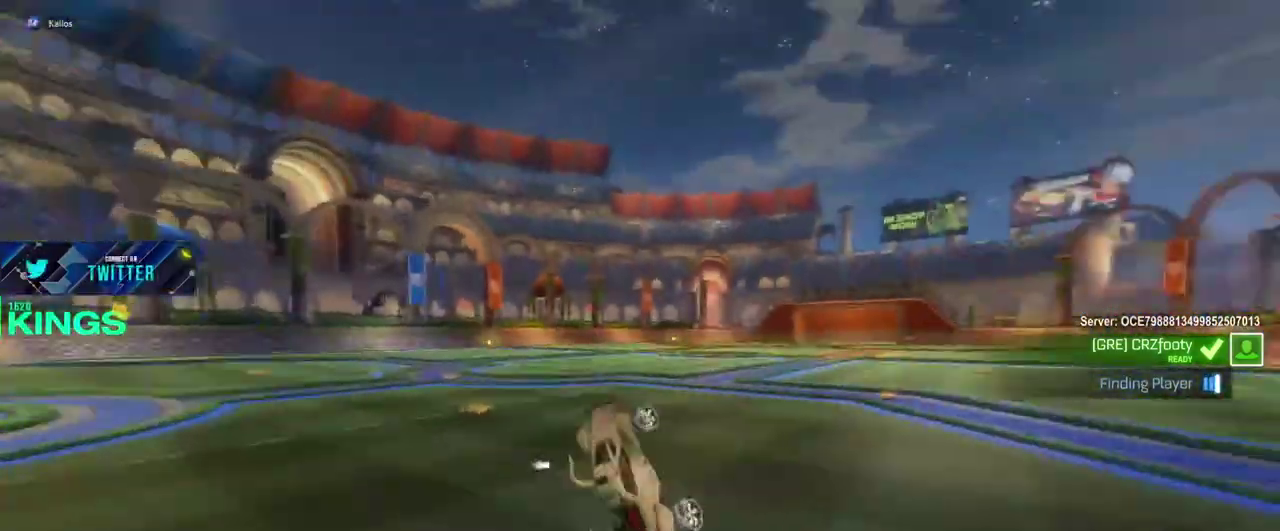
{"buttons": ["R2"], "left_stick": "right", "right_stick": "center", "events": [[233, "TRIANGLE", "down"], [317, "TRIANGLE", "up"], [500, "left_stick", "right"]]}
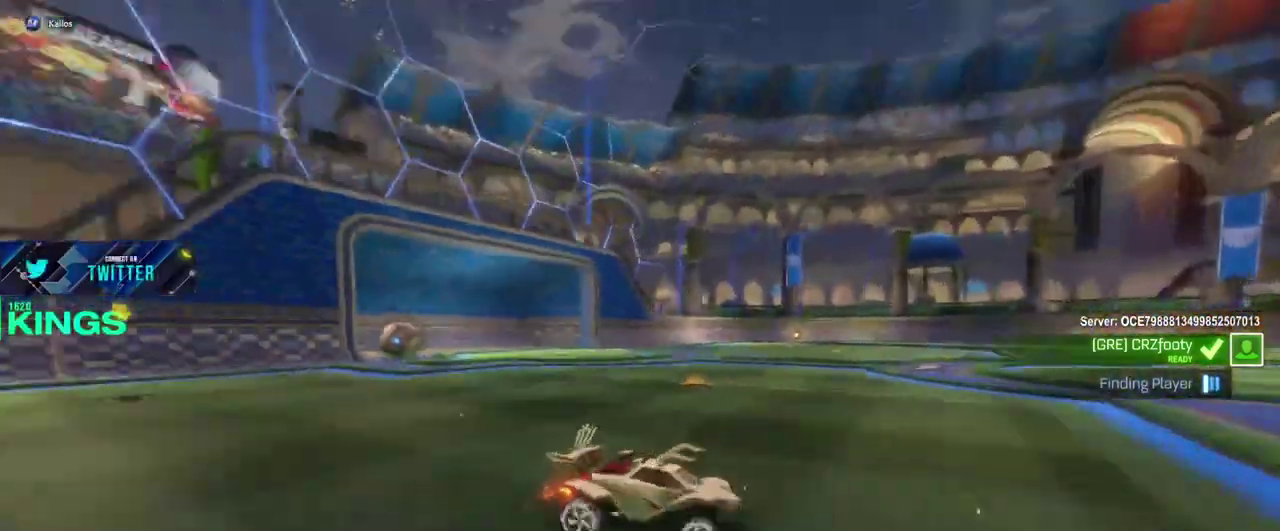
{"buttons": ["R2"], "left_stick": "right", "right_stick": "center", "events": []}
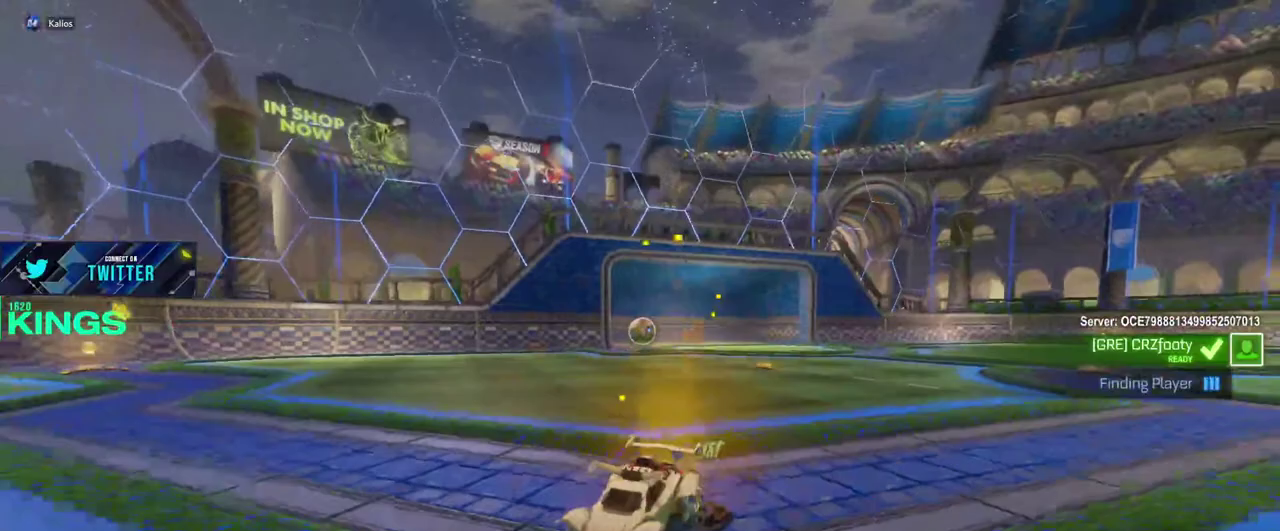
{"buttons": ["R2"], "left_stick": "right", "right_stick": "center", "events": []}
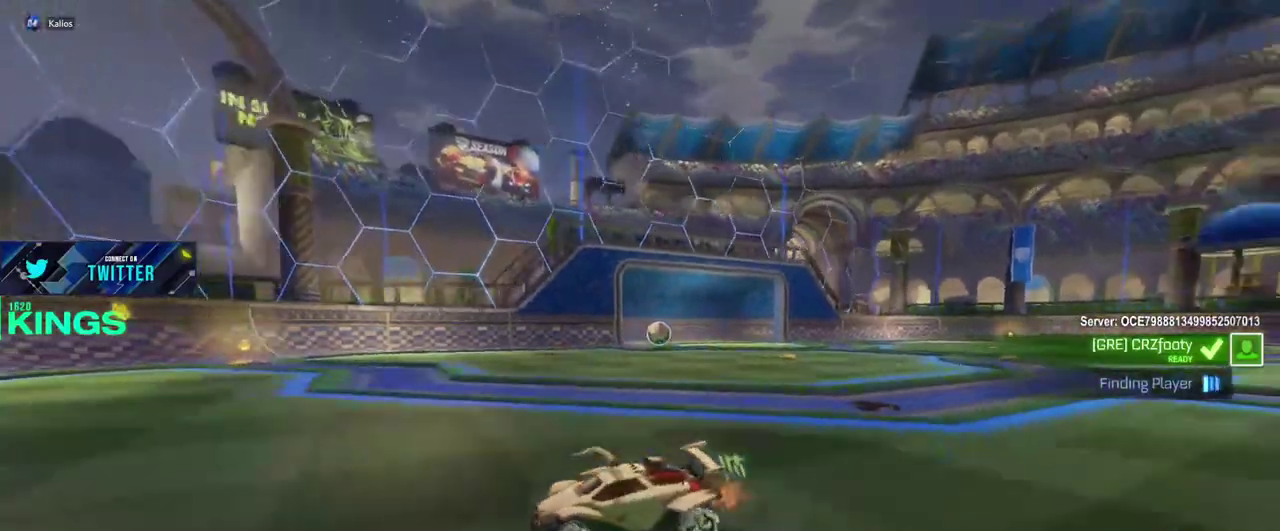
{"buttons": ["R2"], "left_stick": "right", "right_stick": "center", "events": []}
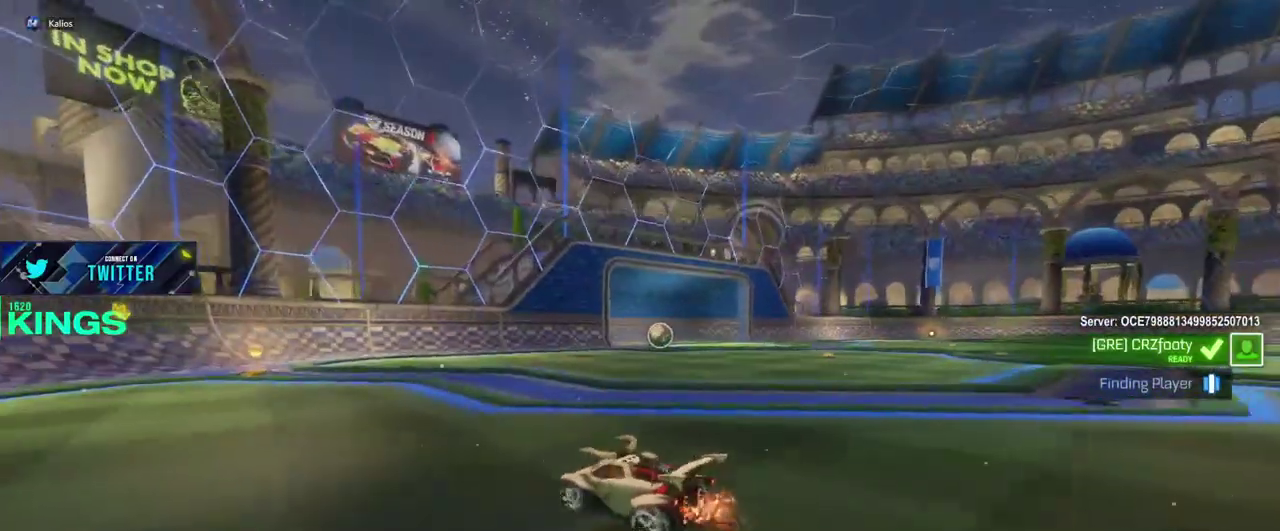
{"buttons": ["CIRCLE", "R2"], "left_stick": "right", "right_stick": "center", "events": [[83, "CIRCLE", "down"]]}
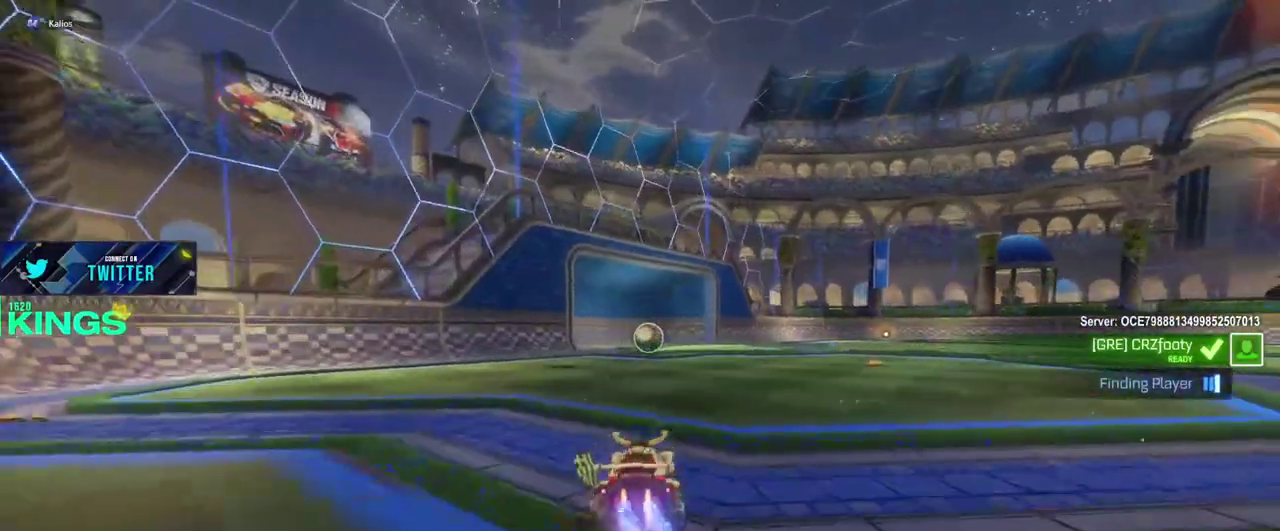
{"buttons": ["CIRCLE", "R2"], "left_stick": "left", "right_stick": "center", "events": [[250, "left_stick", "center"], [333, "left_stick", "left"]]}
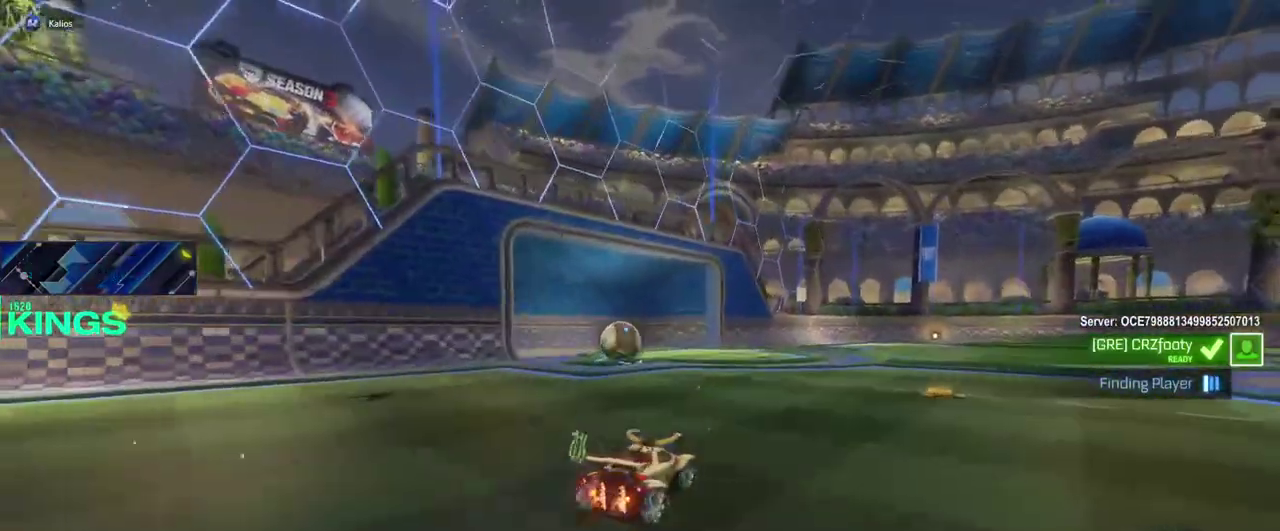
{"buttons": ["R2"], "left_stick": "up-right", "right_stick": "center"}
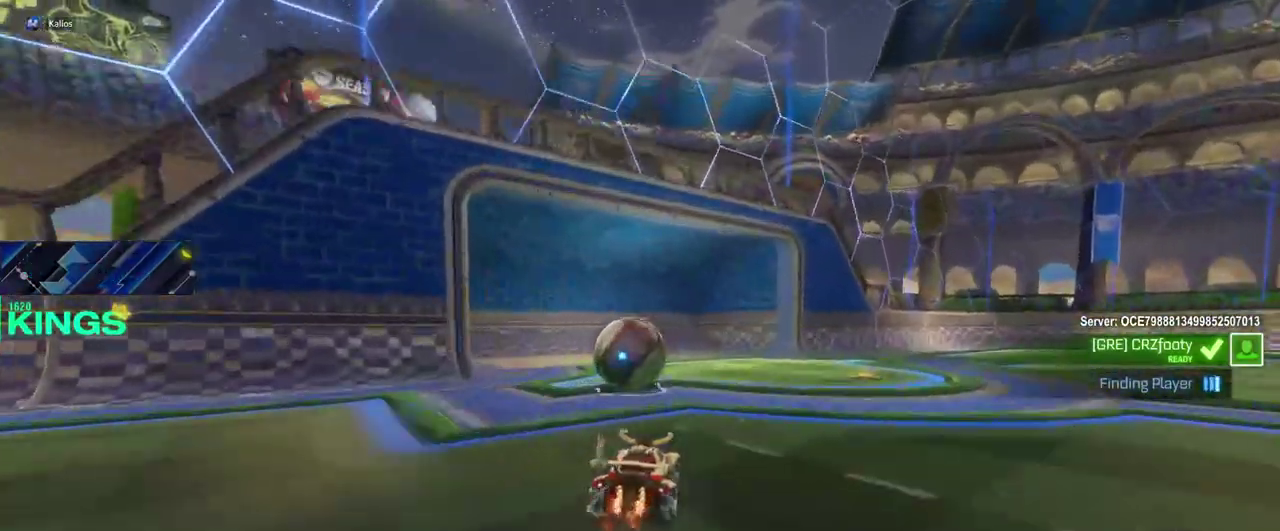
{"buttons": ["R2"], "left_stick": "right", "right_stick": "center"}
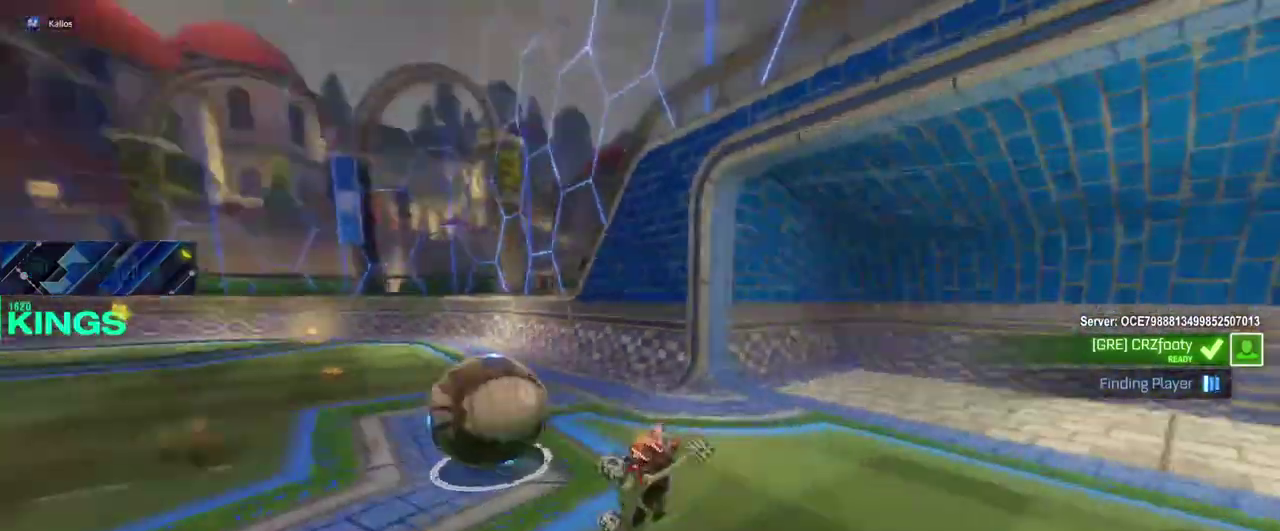
{"buttons": ["R2"], "left_stick": "center", "right_stick": "center", "events": [[150, "left_stick", "center"]]}
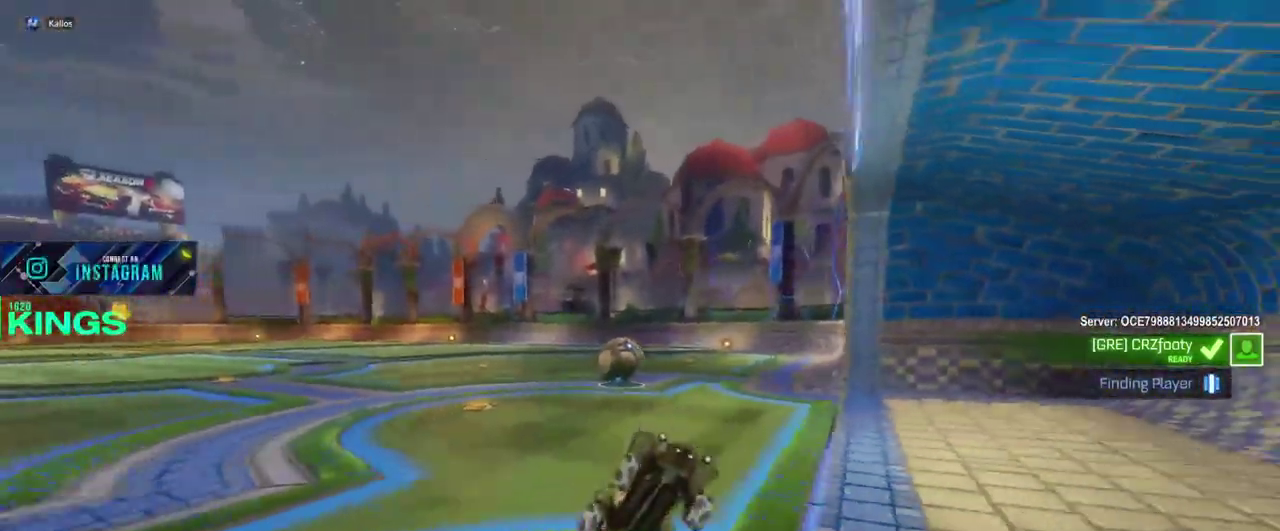
{"buttons": ["R2"], "left_stick": "center", "right_stick": "center"}
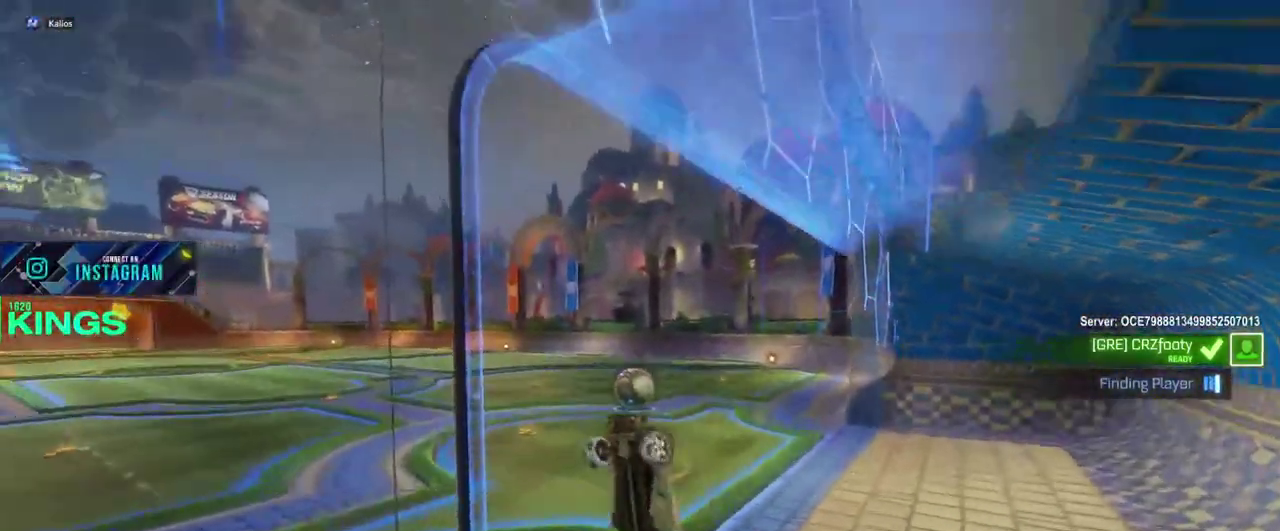
{"buttons": ["R2"], "left_stick": "left", "right_stick": "center"}
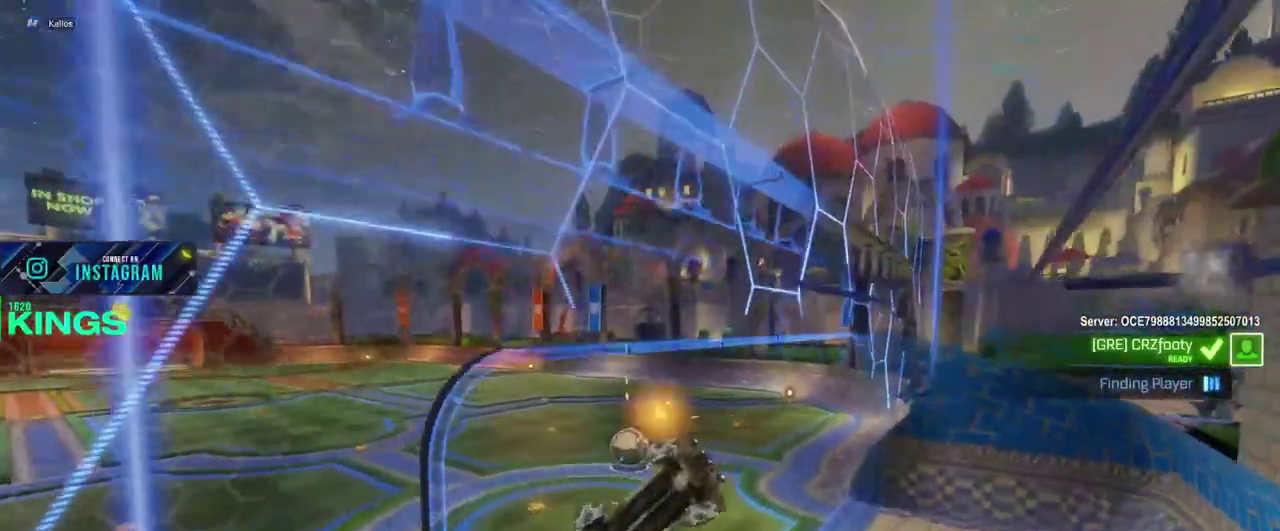
{"buttons": ["R2"], "left_stick": "left", "right_stick": "center", "events": []}
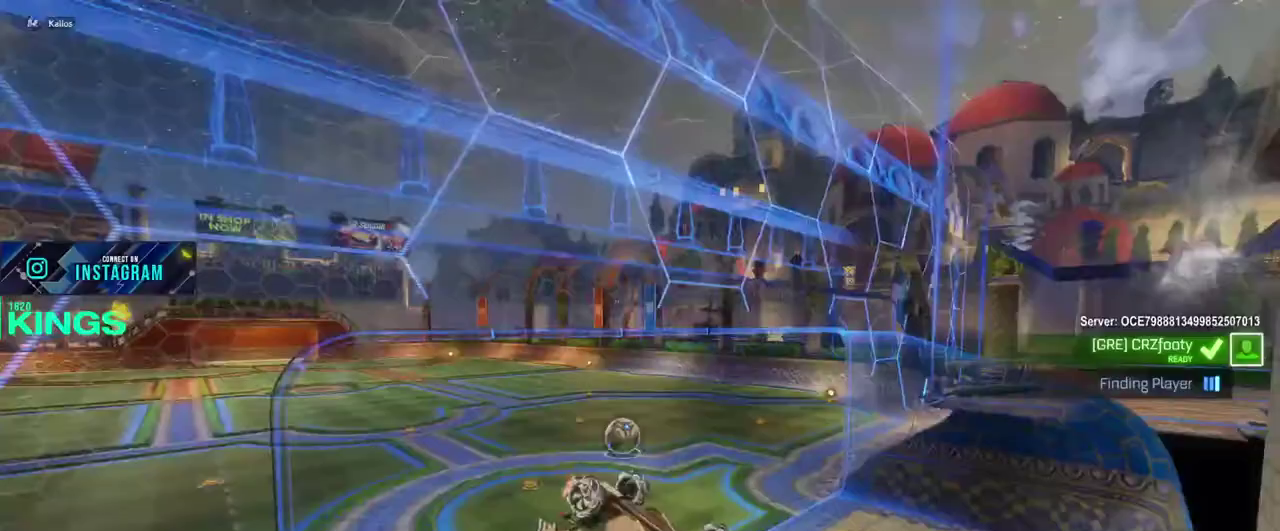
{"buttons": ["R2"], "left_stick": "center", "right_stick": "center", "events": [[67, "left_stick", "center"]]}
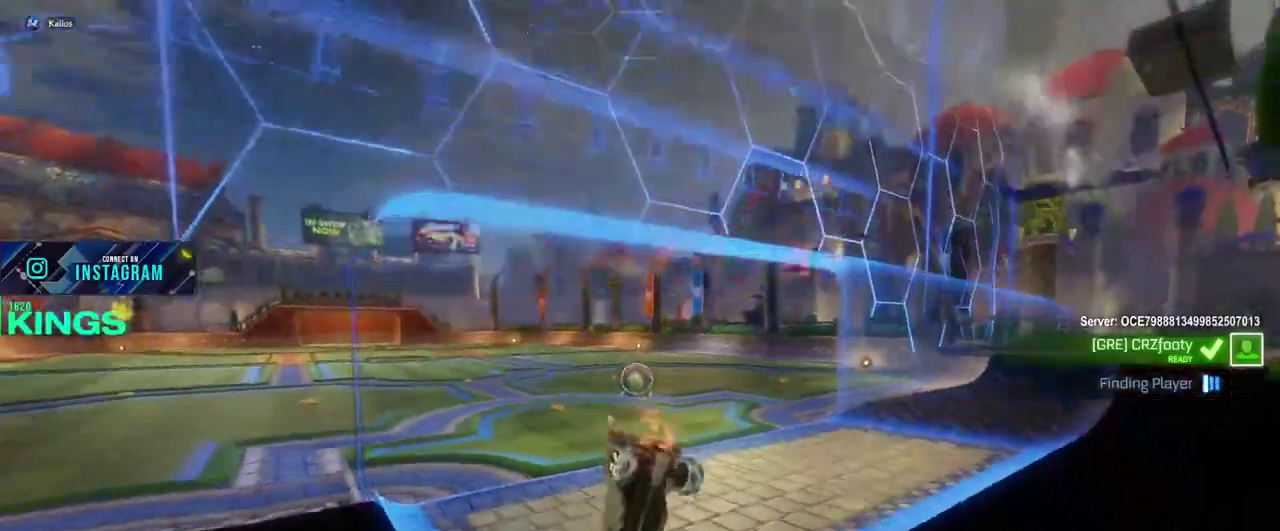
{"buttons": ["R2"], "left_stick": "up", "right_stick": "center", "events": [[300, "left_stick", "right"], [500, "left_stick", "up"]]}
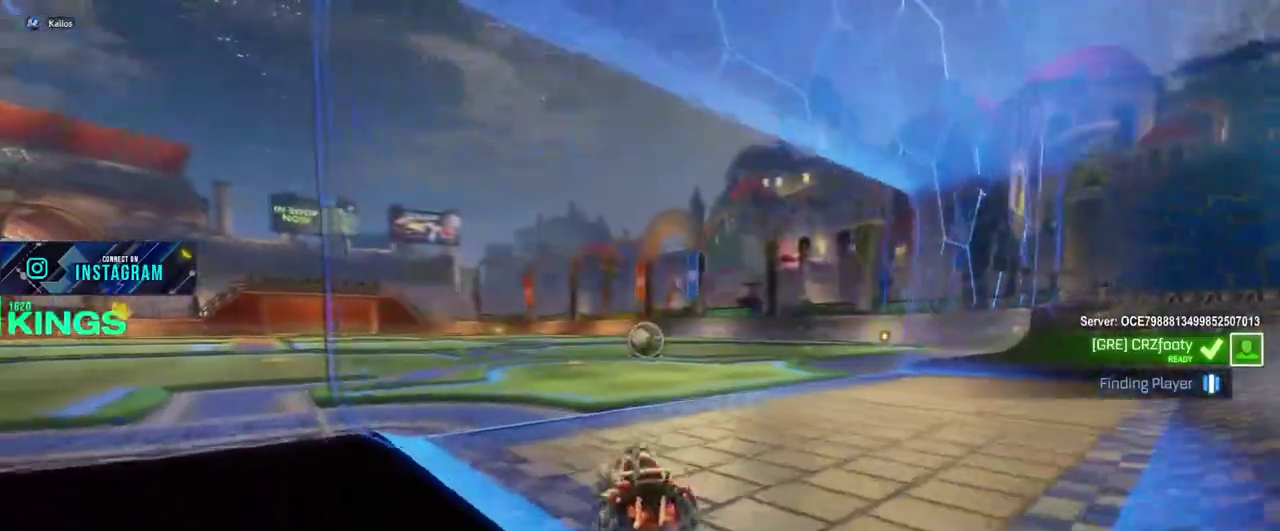
{"buttons": ["R2"], "left_stick": "center", "right_stick": "center", "events": [[50, "CROSS", "down"], [117, "CROSS", "up"], [167, "CROSS", "down"], [200, "left_stick", "down-left"], [250, "CROSS", "up"], [333, "left_stick", "center"]]}
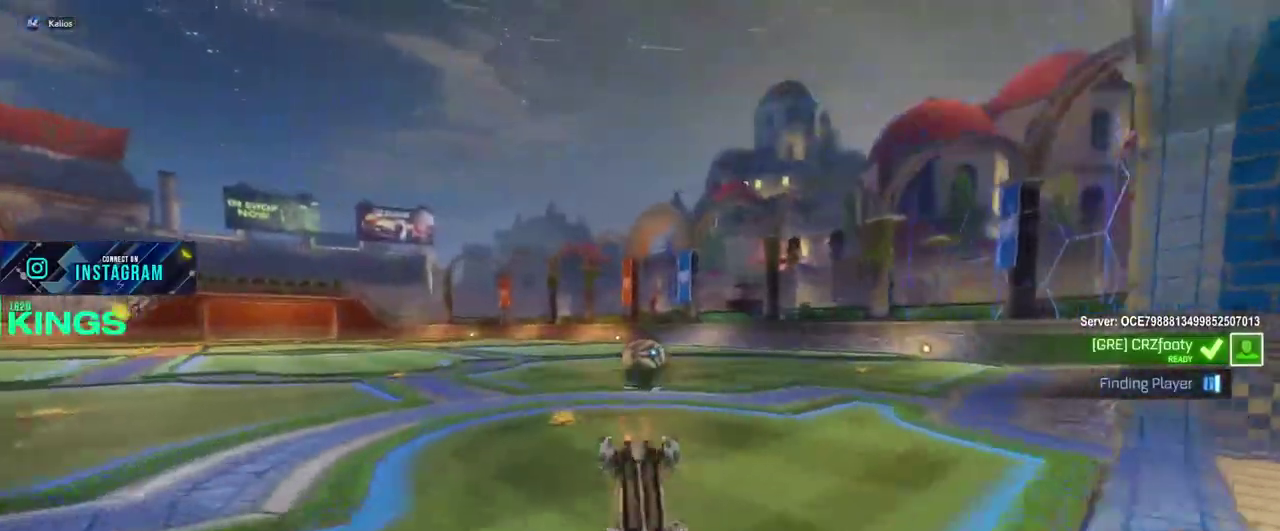
{"buttons": ["R2"], "left_stick": "right", "right_stick": "center", "events": [[267, "left_stick", "right"], [417, "left_stick", "center"], [483, "left_stick", "right"]]}
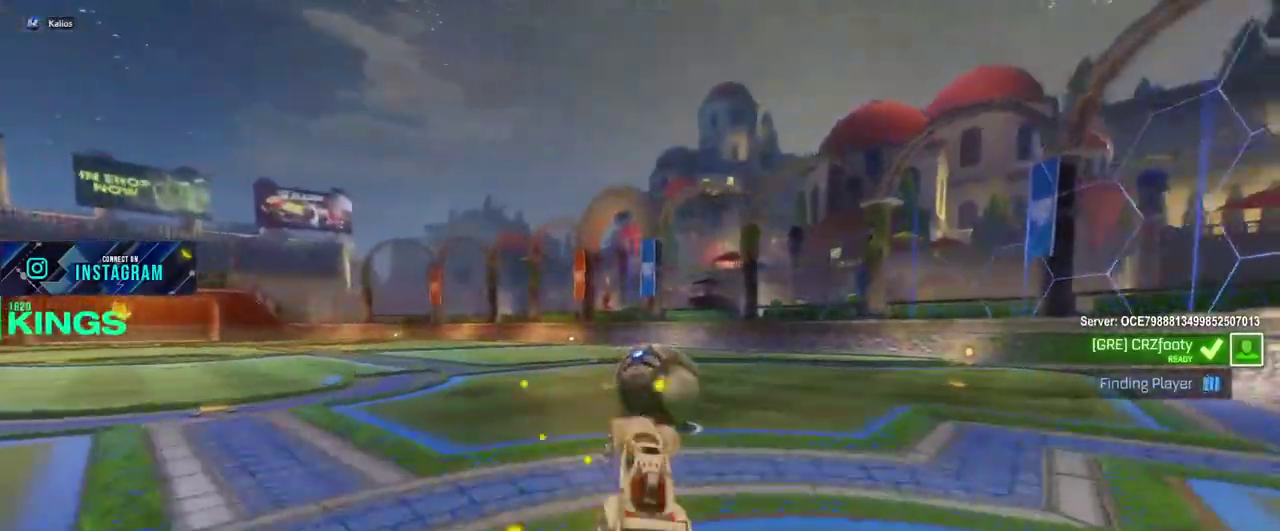
{"buttons": ["R2"], "left_stick": "right", "right_stick": "center", "events": []}
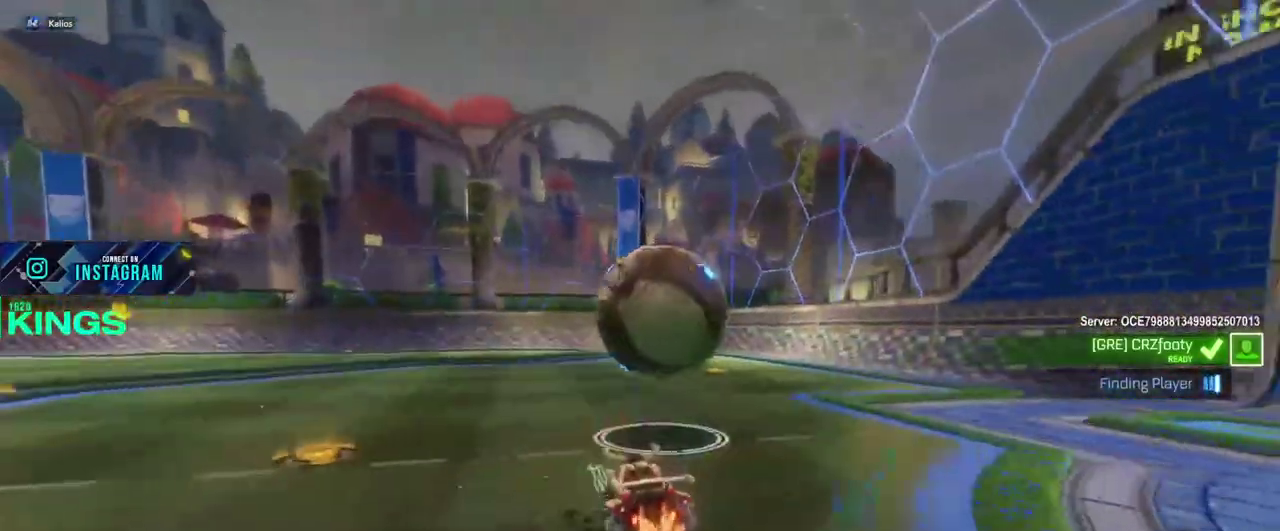
{"buttons": ["R2"], "left_stick": "right", "right_stick": "center", "events": [[167, "left_stick", "center"], [467, "left_stick", "right"]]}
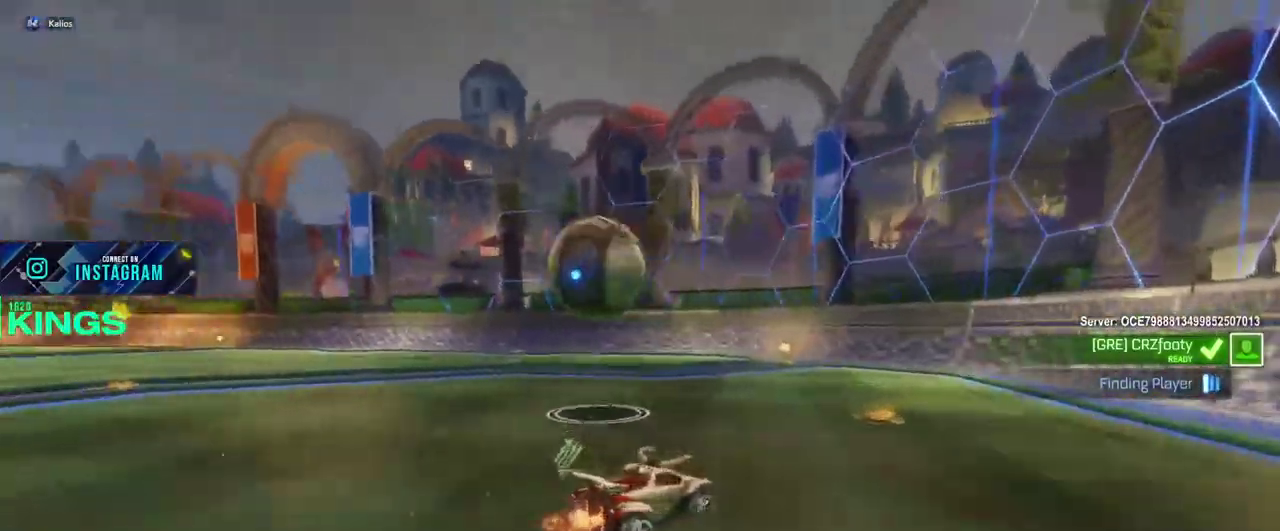
{"buttons": ["R2"], "left_stick": "center", "right_stick": "center", "events": [[100, "left_stick", "center"]]}
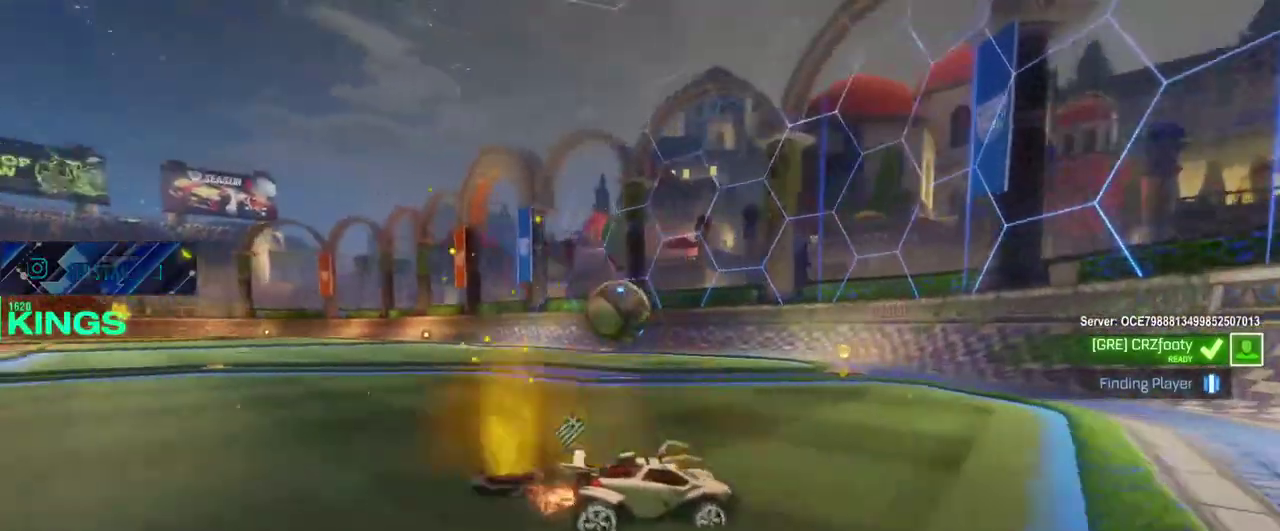
{"buttons": ["CIRCLE", "R2"], "left_stick": "center", "right_stick": "center", "events": [[100, "left_stick", "left"], [283, "left_stick", "center"], [333, "CIRCLE", "down"]]}
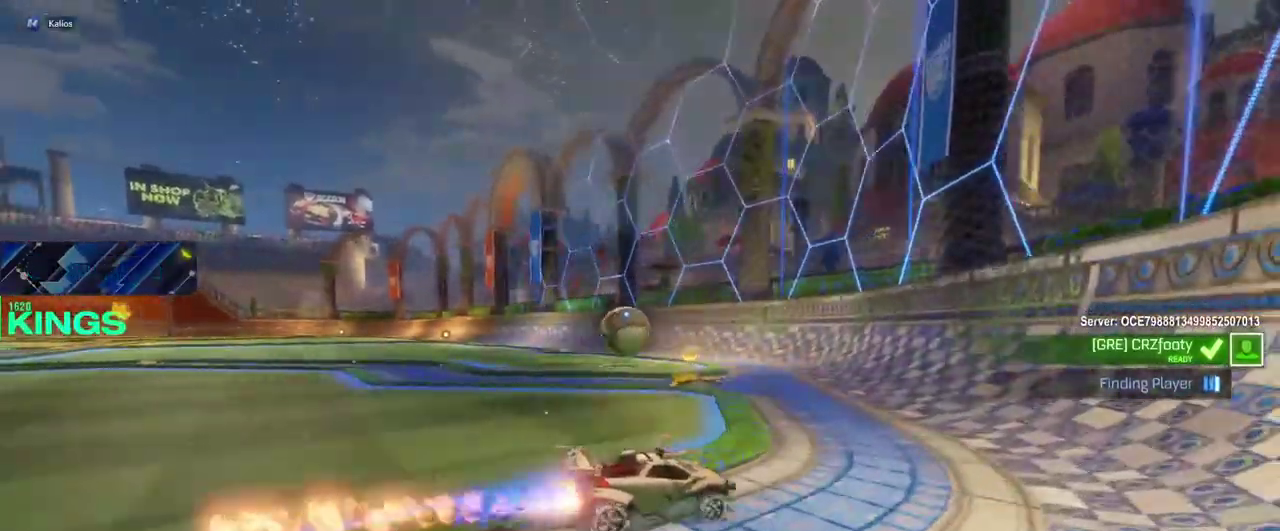
{"buttons": ["CIRCLE", "R2"], "left_stick": "center", "right_stick": "center", "events": [[67, "left_stick", "left"], [200, "left_stick", "up-left"], [250, "left_stick", "left"], [433, "left_stick", "center"]]}
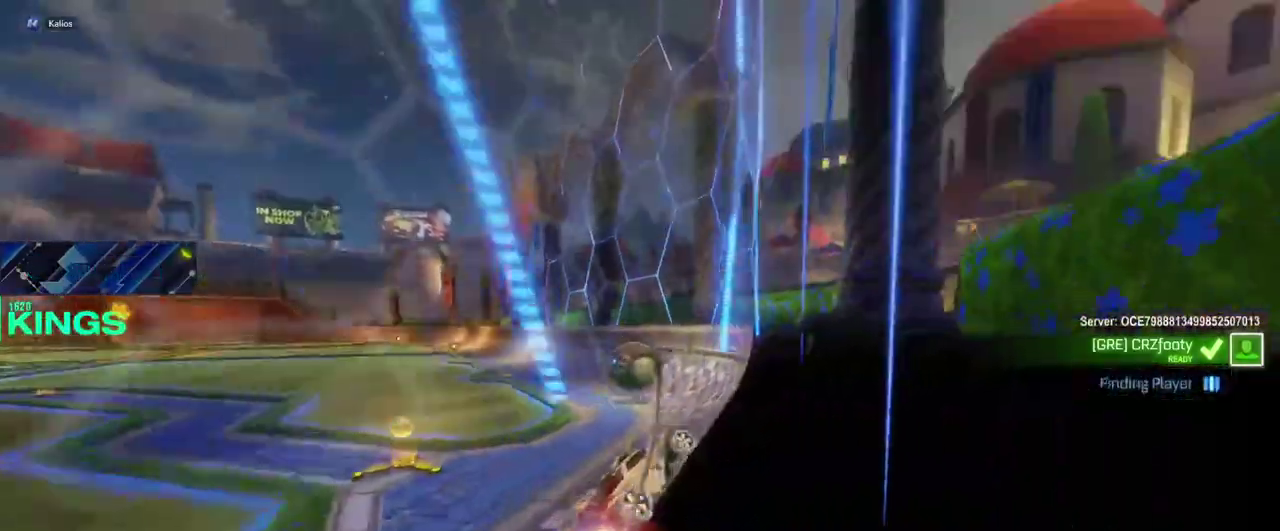
{"buttons": ["CIRCLE", "R2"], "left_stick": "right", "right_stick": "center", "events": [[100, "left_stick", "left"], [383, "left_stick", "center"], [500, "left_stick", "right"]]}